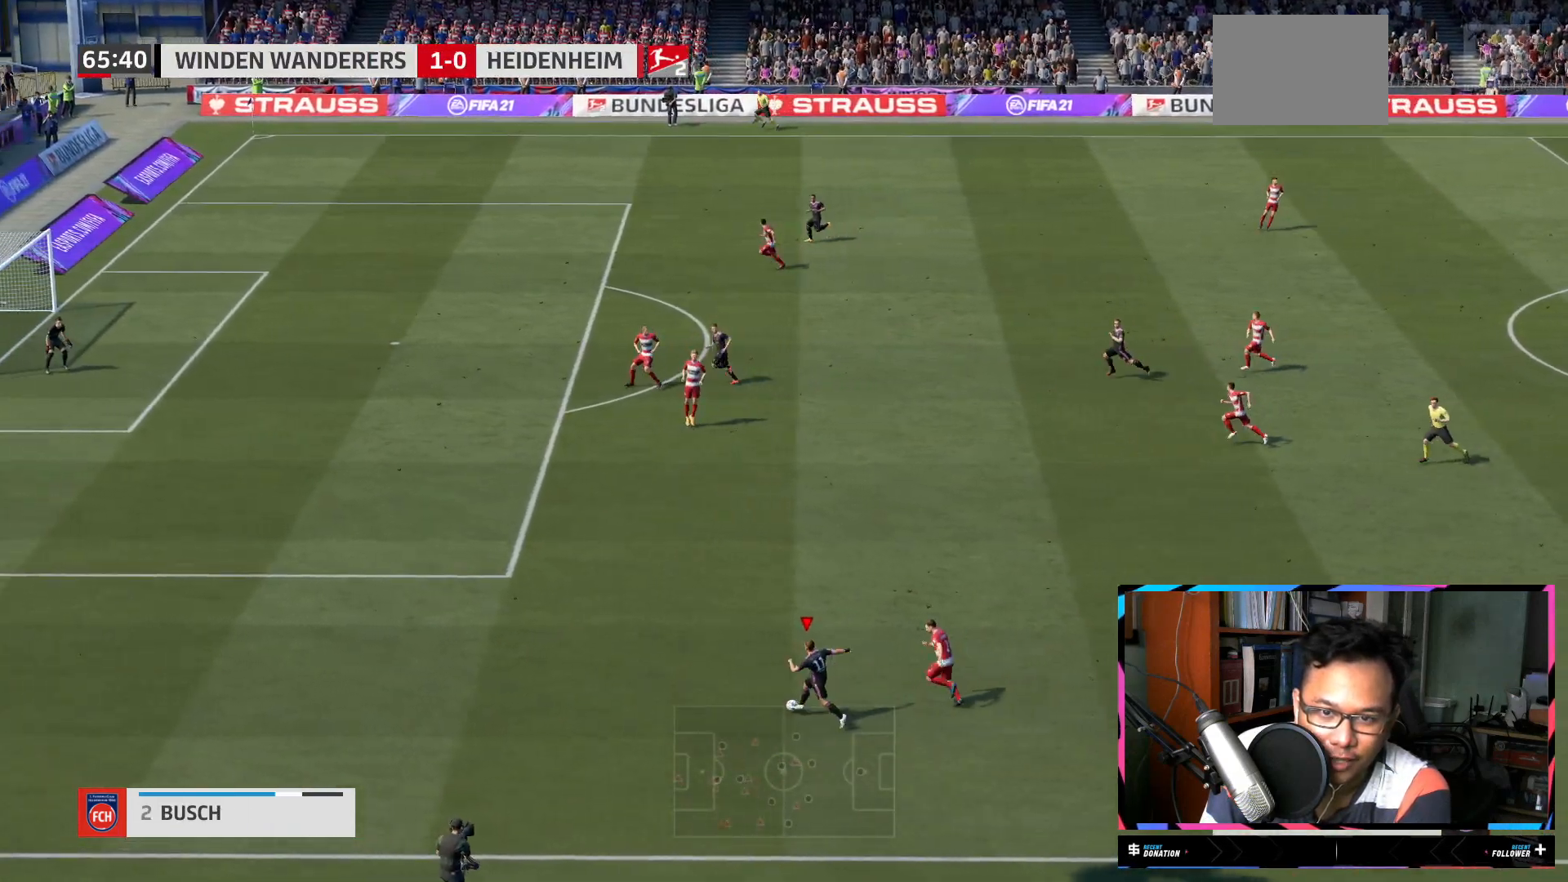
Gameplay with a controller (Xbox layout); each line is a JSON object with the inputs held at the frame after it. "events" lists button and stick changes between this image and that frame as [ms after this image, input, new state], when the widget could be followed in between. Not read: L3 R3.
{"buttons": ["R2"], "left_stick": "up-left", "right_stick": "center", "events": []}
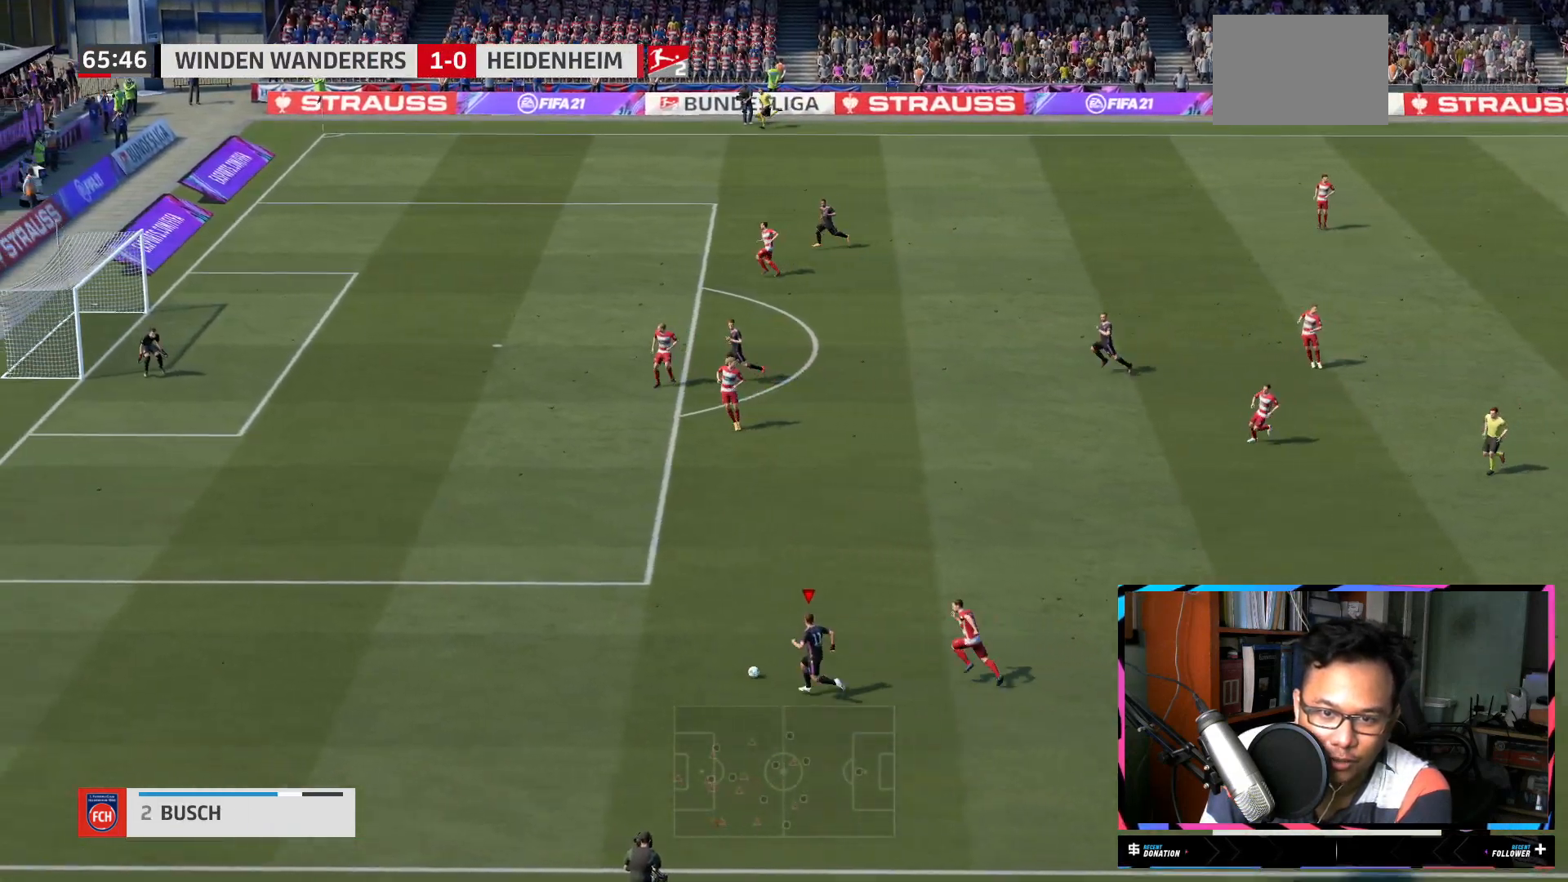
{"buttons": ["R2"], "left_stick": "up-left", "right_stick": "center", "events": []}
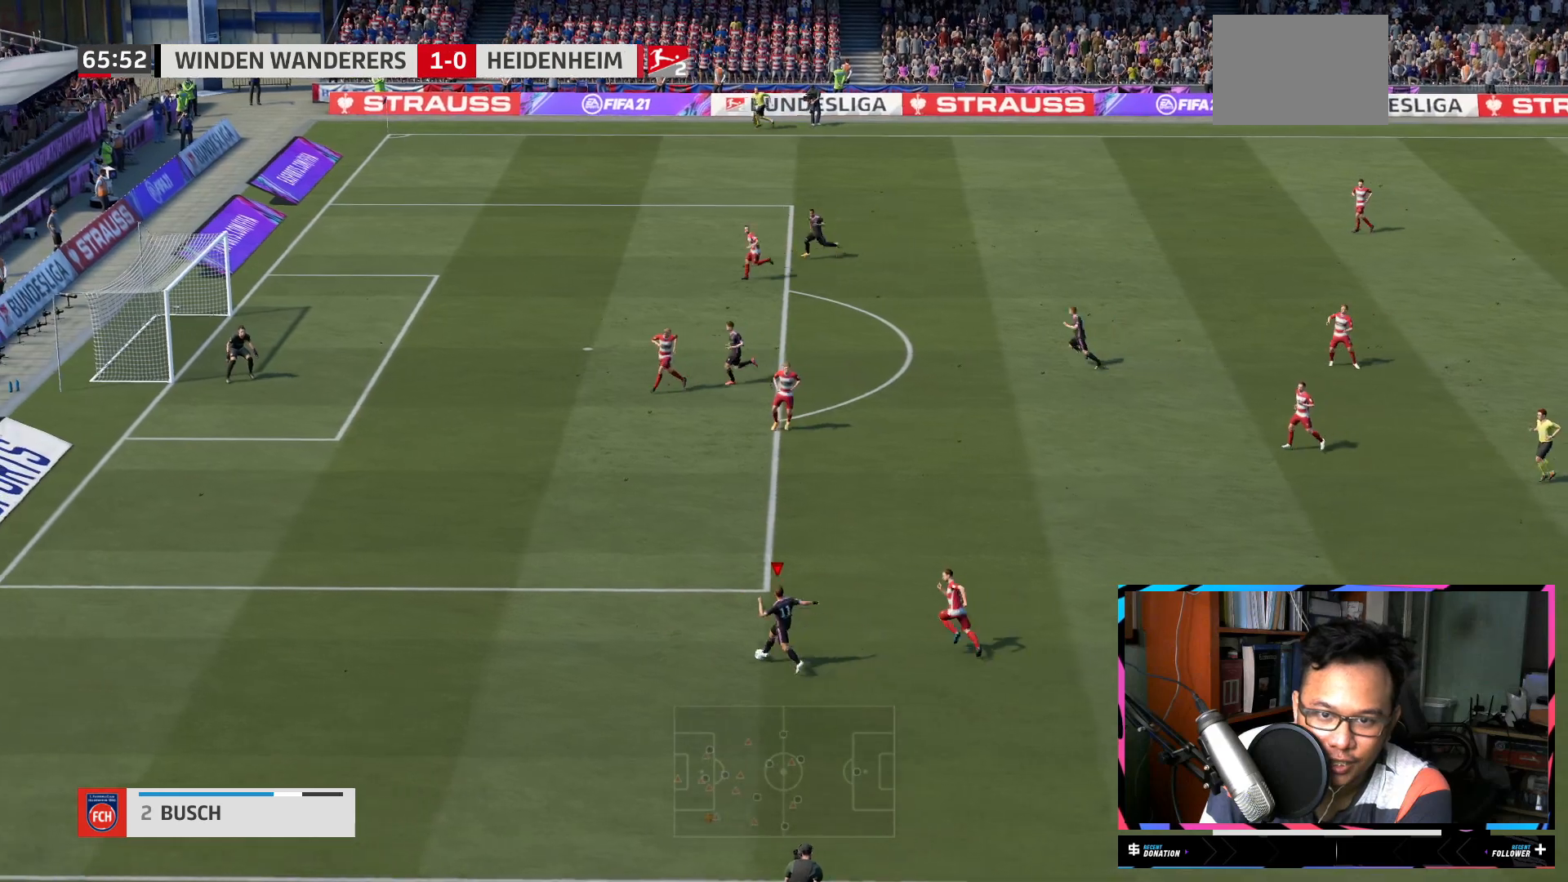
{"buttons": ["R2"], "left_stick": "up-left", "right_stick": "center", "events": []}
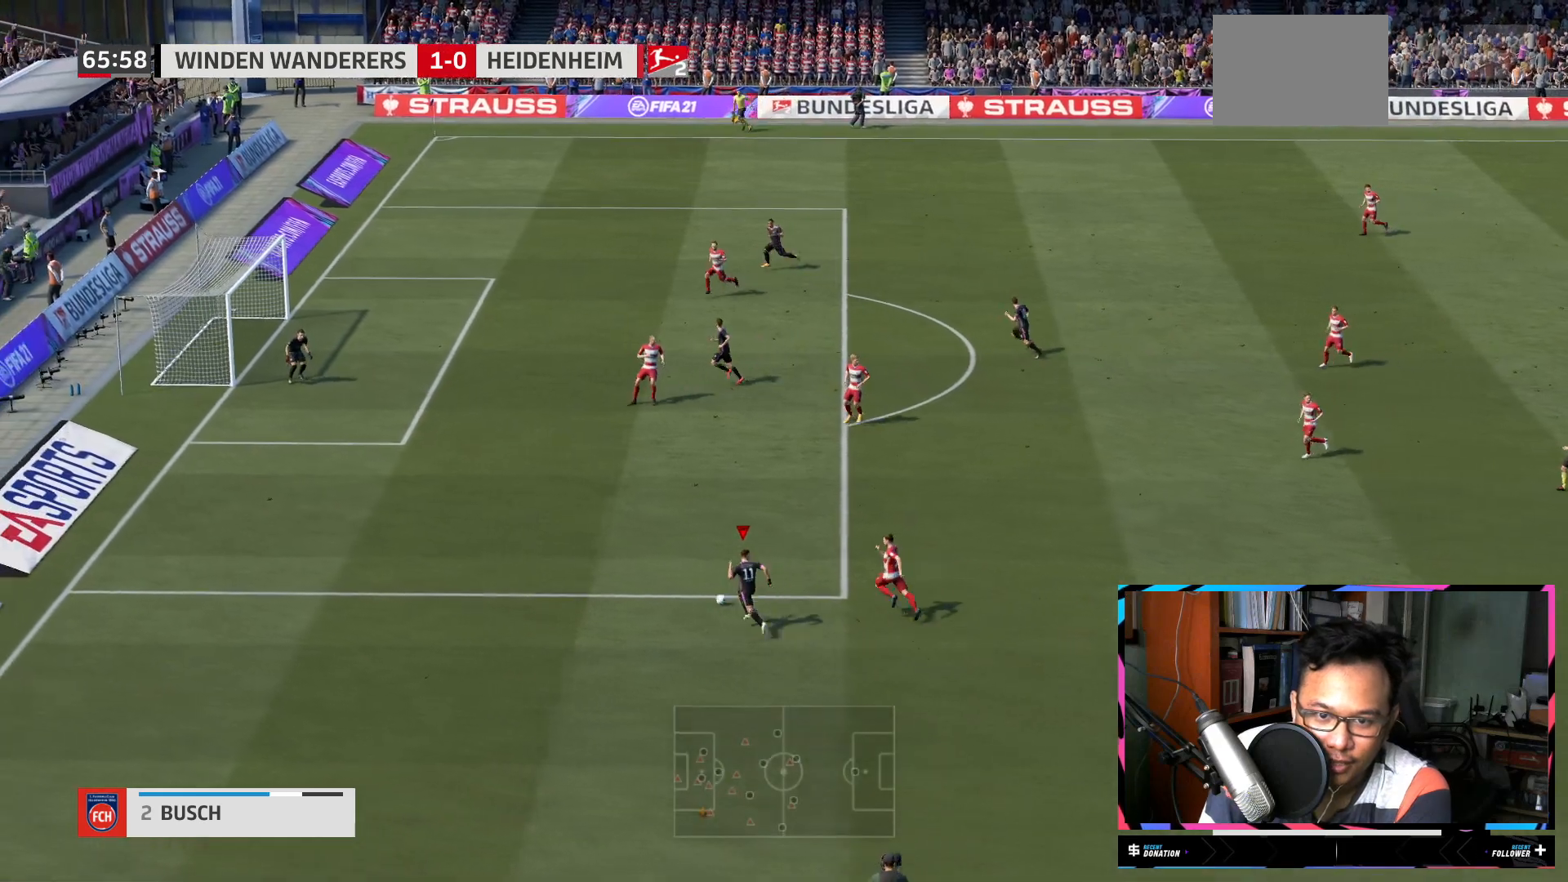
{"buttons": ["R2"], "left_stick": "up-left", "right_stick": "center", "events": [[234, "R1", "down"], [301, "R1", "up"]]}
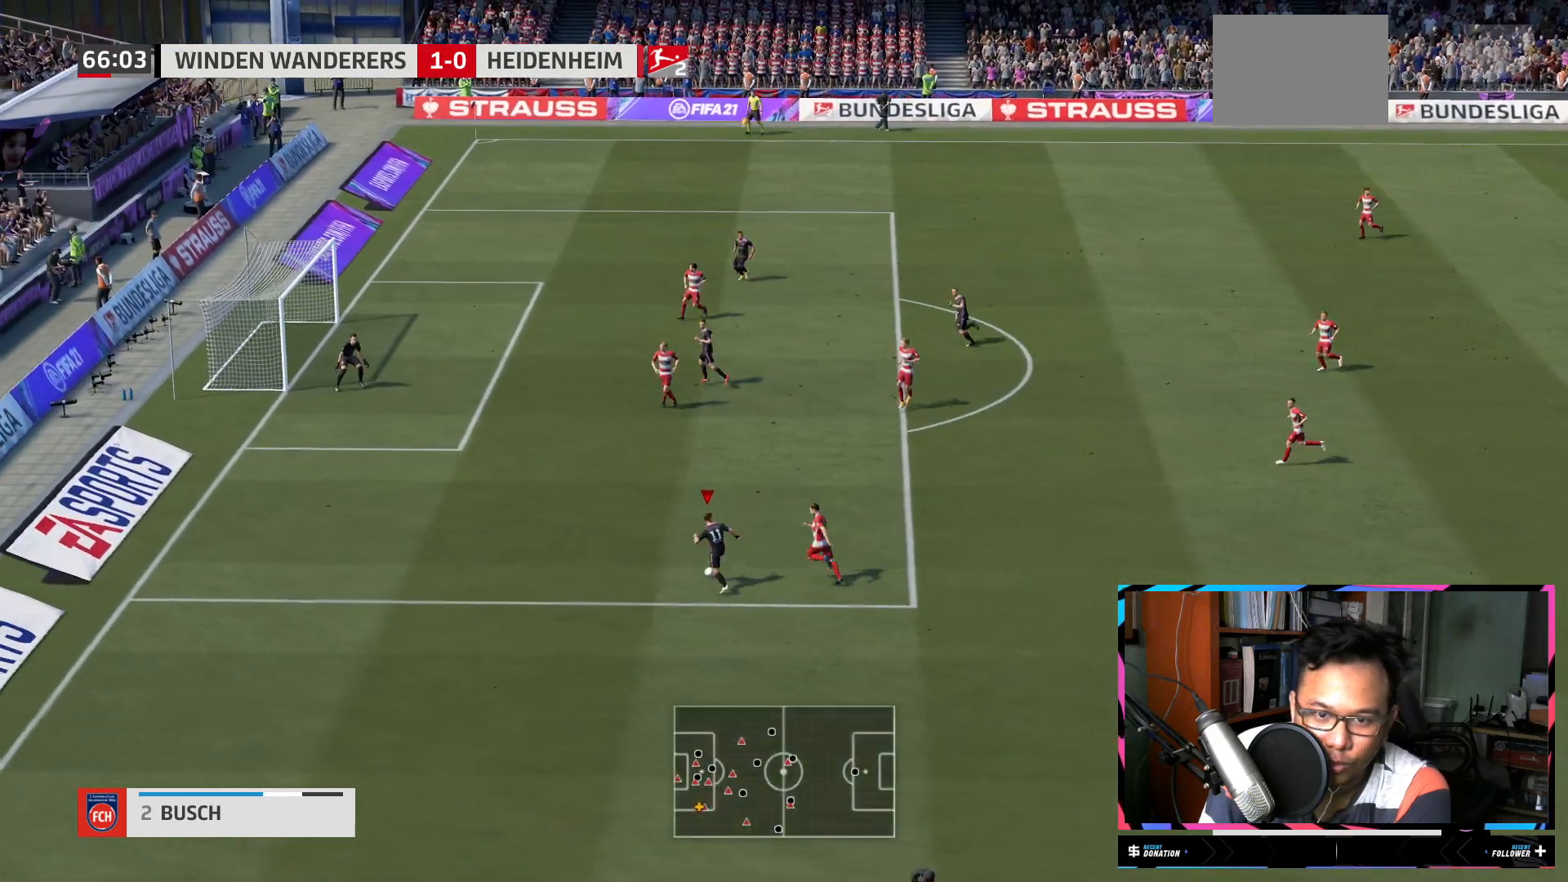
{"buttons": ["R2"], "left_stick": "up-left", "right_stick": "center", "events": []}
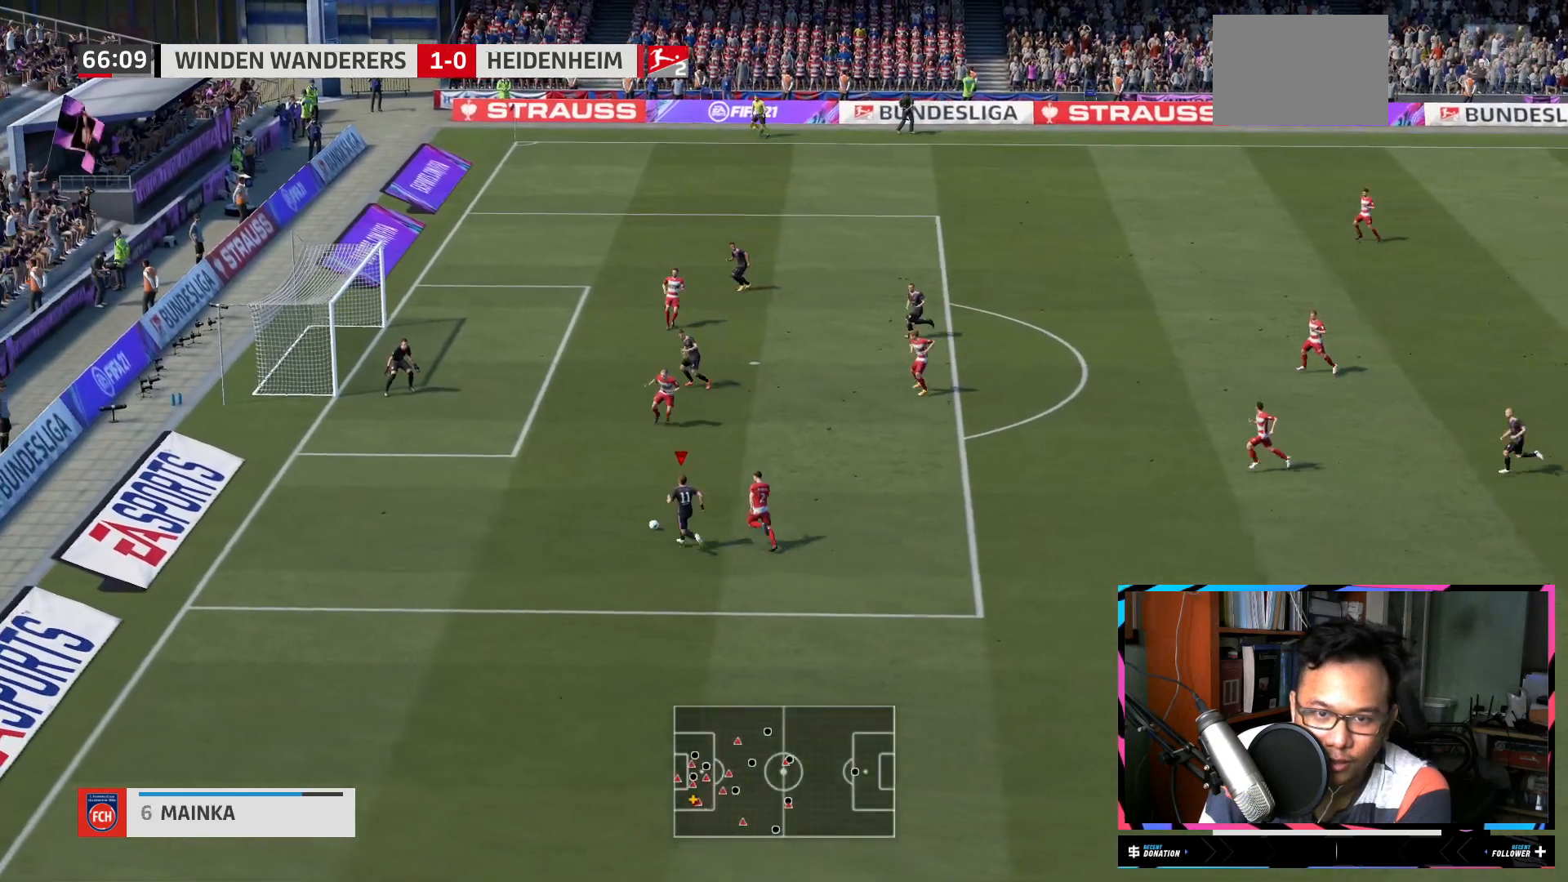
{"buttons": [], "left_stick": "up", "right_stick": "center", "events": [[217, "R2", "up"], [267, "left_stick", "up"], [351, "A", "down"], [501, "A", "up"]]}
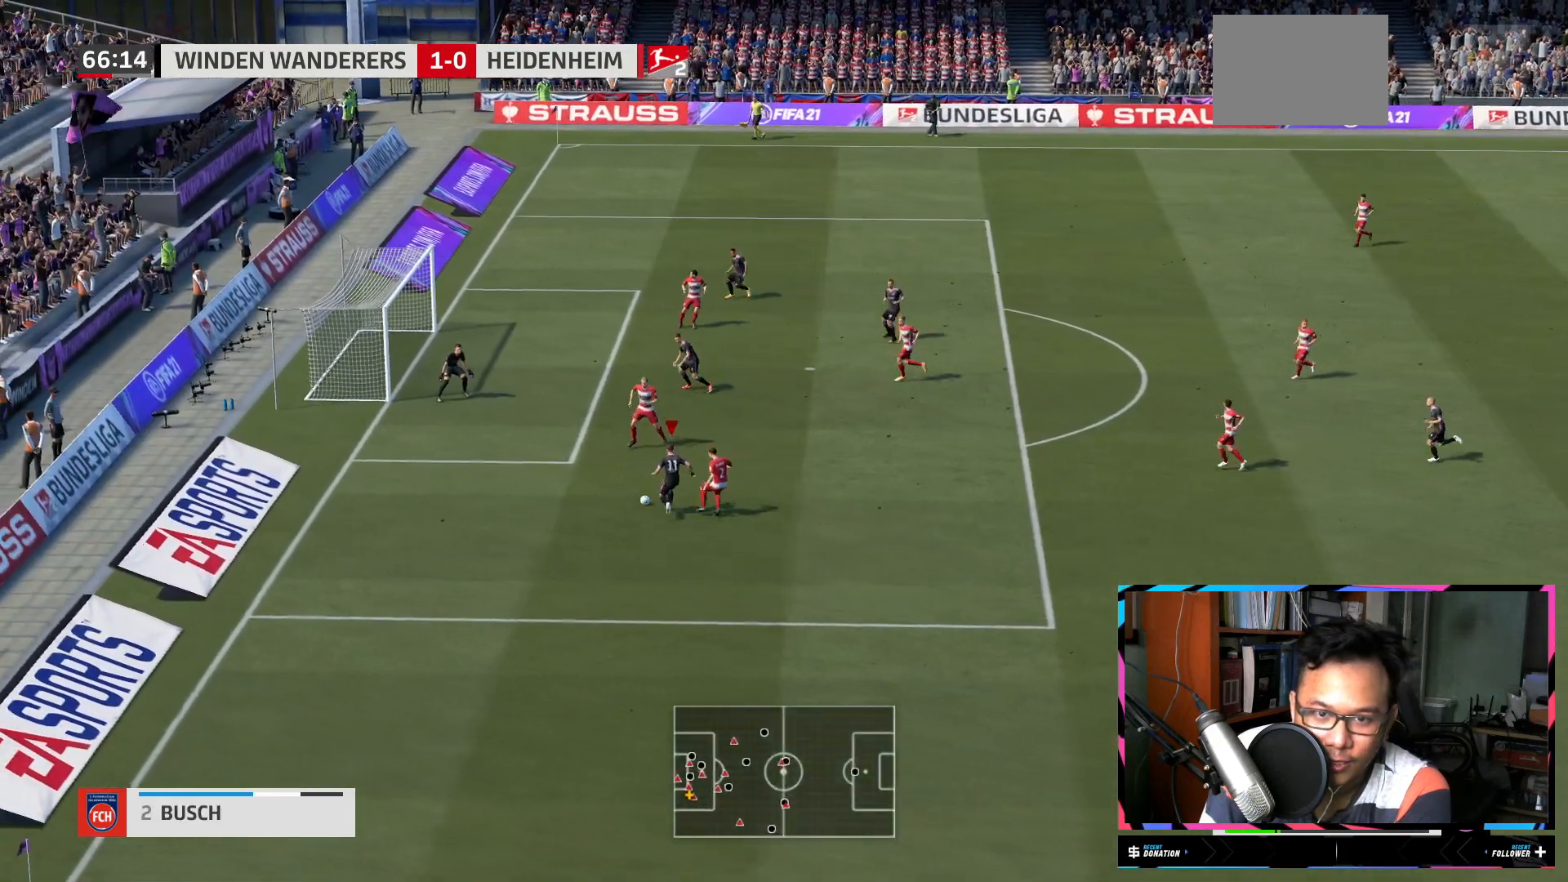
{"buttons": [], "left_stick": "up", "right_stick": "center", "events": []}
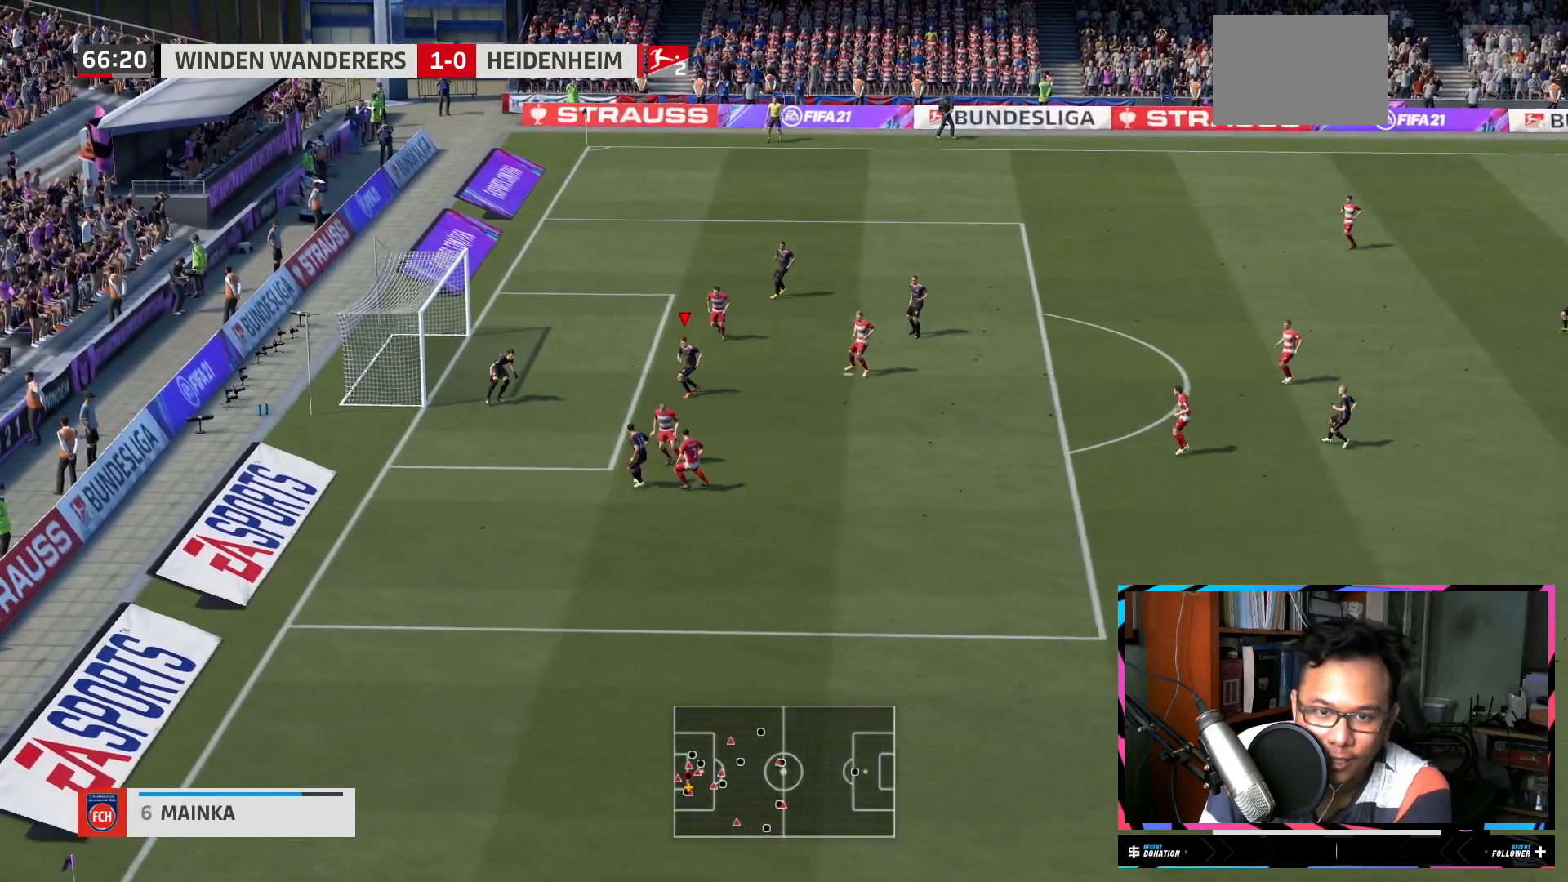
{"buttons": [], "left_stick": "down-right", "right_stick": "center", "events": [[34, "left_stick", "left"], [117, "X", "down"], [284, "X", "up"], [317, "left_stick", "down"], [484, "left_stick", "down-right"]]}
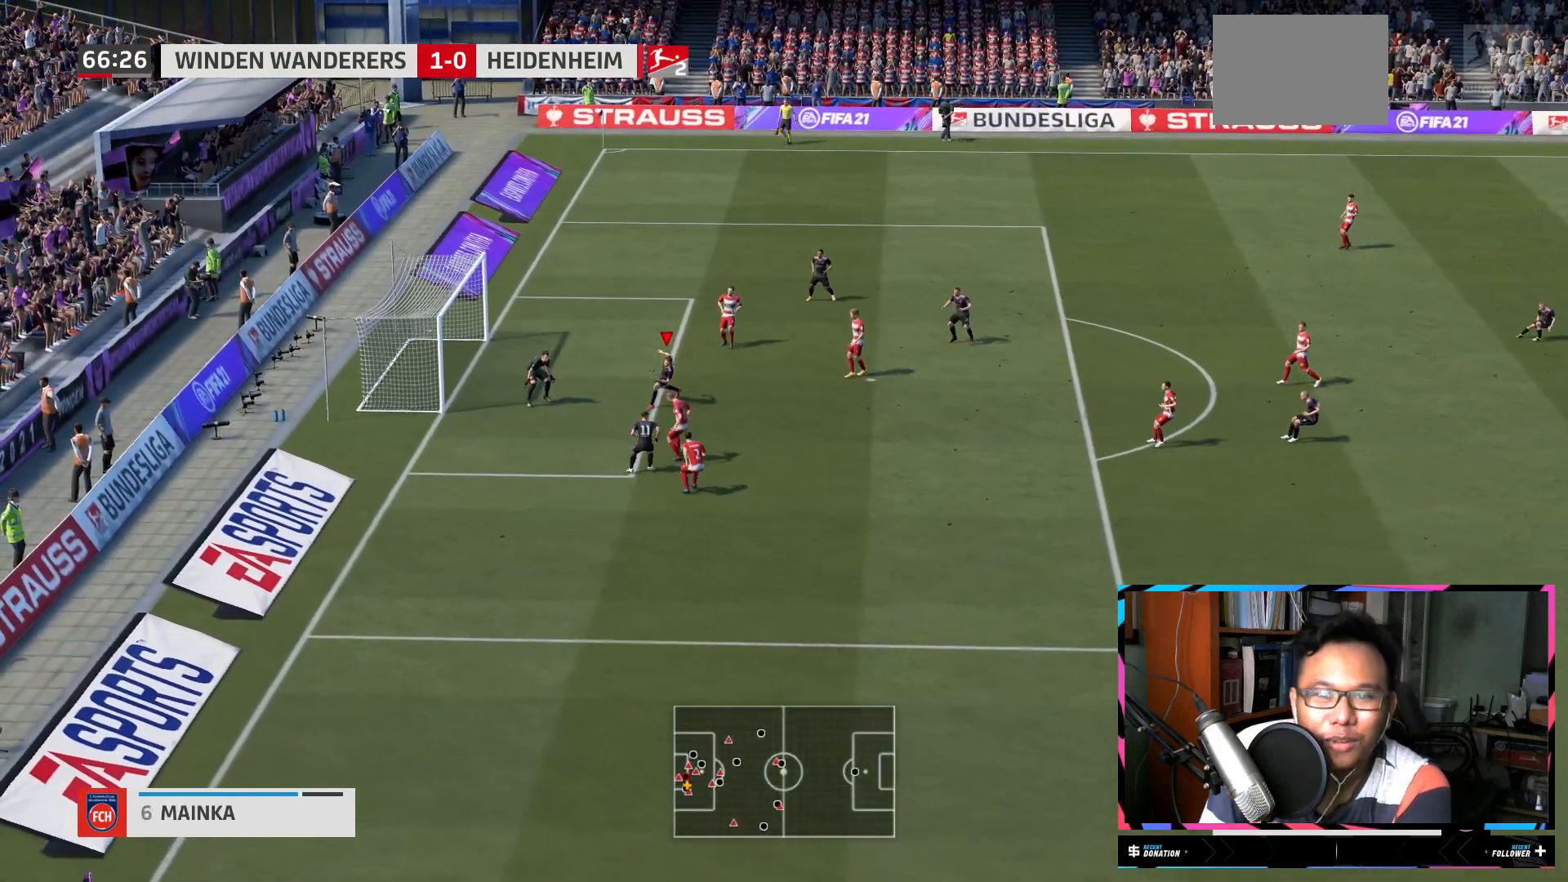
{"buttons": ["R2"], "left_stick": "right", "right_stick": "center", "events": [[117, "left_stick", "right"], [334, "R2", "down"]]}
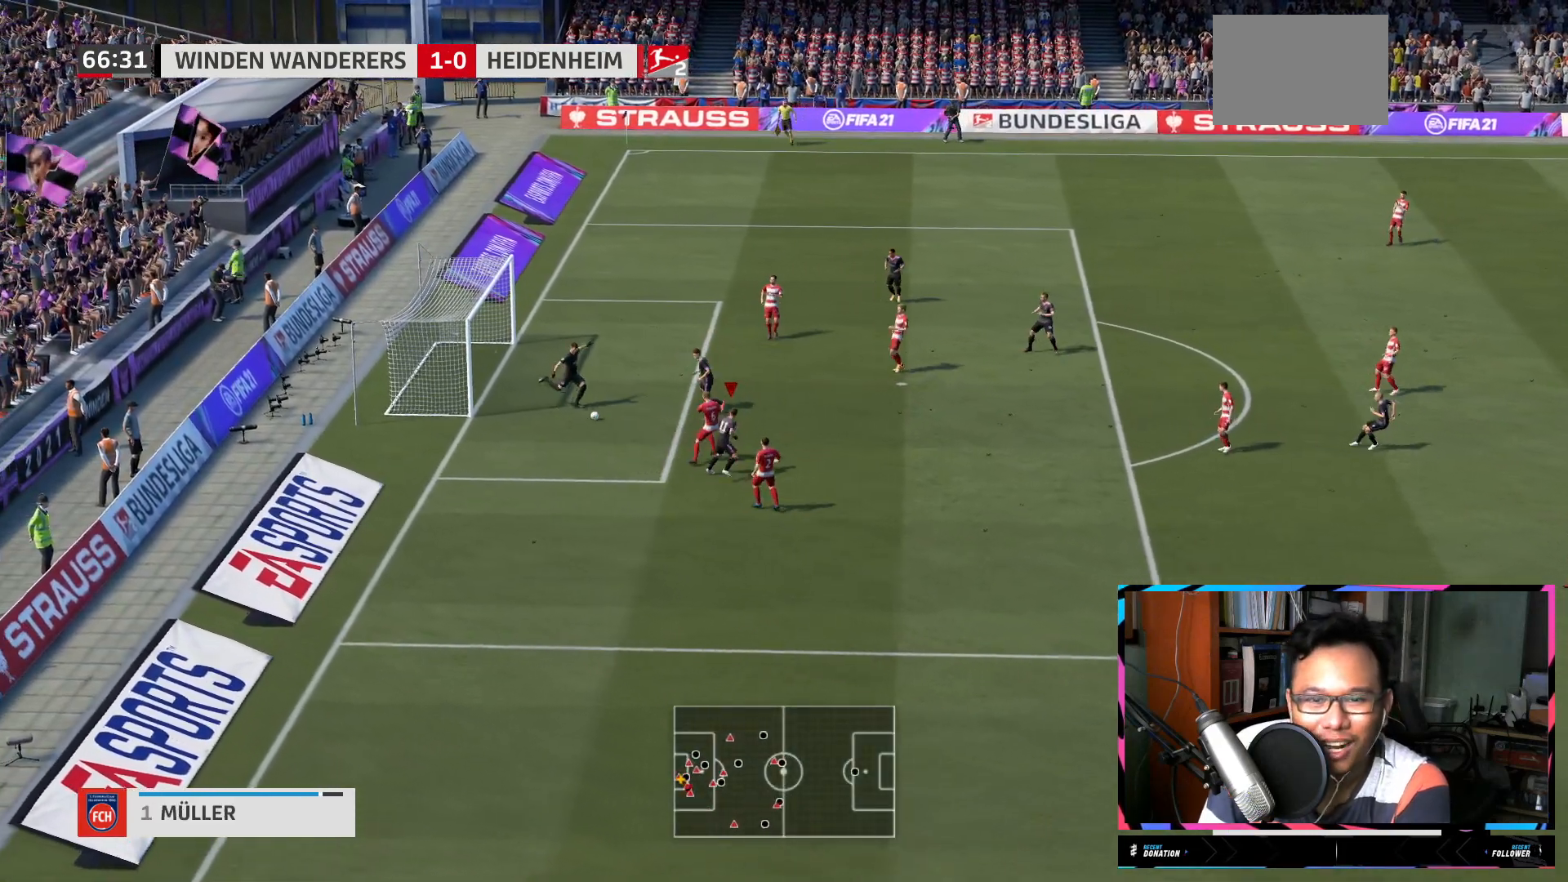
{"buttons": ["L2", "R2"], "left_stick": "down", "right_stick": "center"}
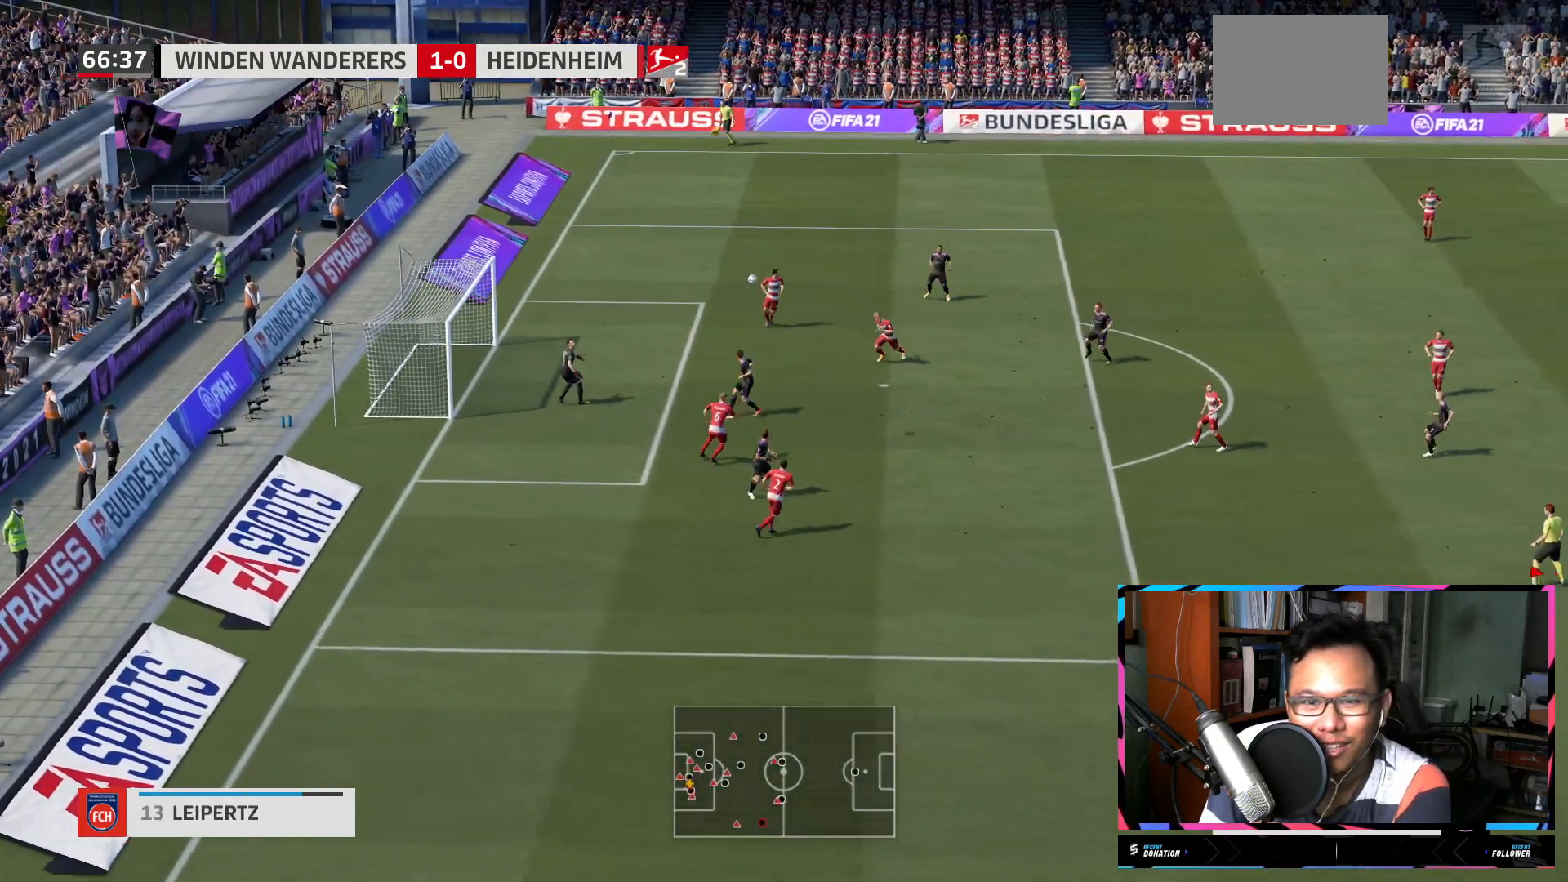
{"buttons": ["R2"], "left_stick": "up-right", "right_stick": "center", "events": [[17, "left_stick", "center"], [50, "L2", "up"], [117, "left_stick", "right"], [217, "left_stick", "up-right"]]}